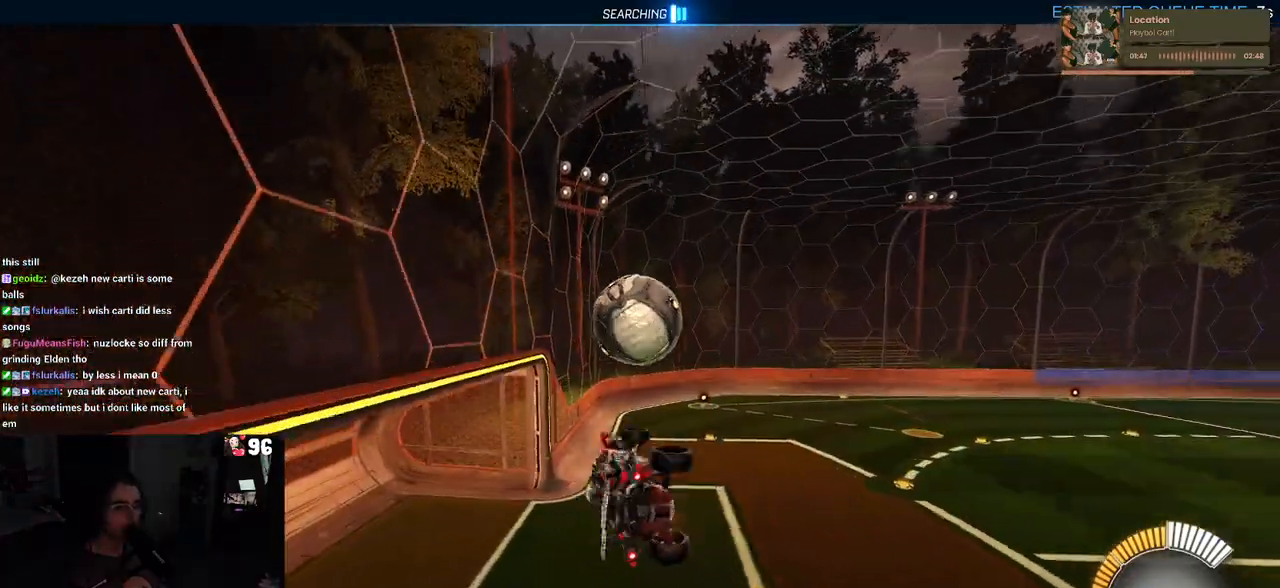
Gameplay with a controller (PlayStation layout); each line is a JSON object with the inputs held at the frame after it. "events" lists button and stick changes between this image and that frame as [ms after this image, input, new state], when the widget could be followed in between.
{"buttons": ["R2"], "left_stick": "down", "right_stick": "center", "events": [[17, "R2", "down"], [33, "L1", "up"], [67, "SQUARE", "down"], [67, "left_stick", "right"], [383, "SQUARE", "up"], [383, "left_stick", "down"]]}
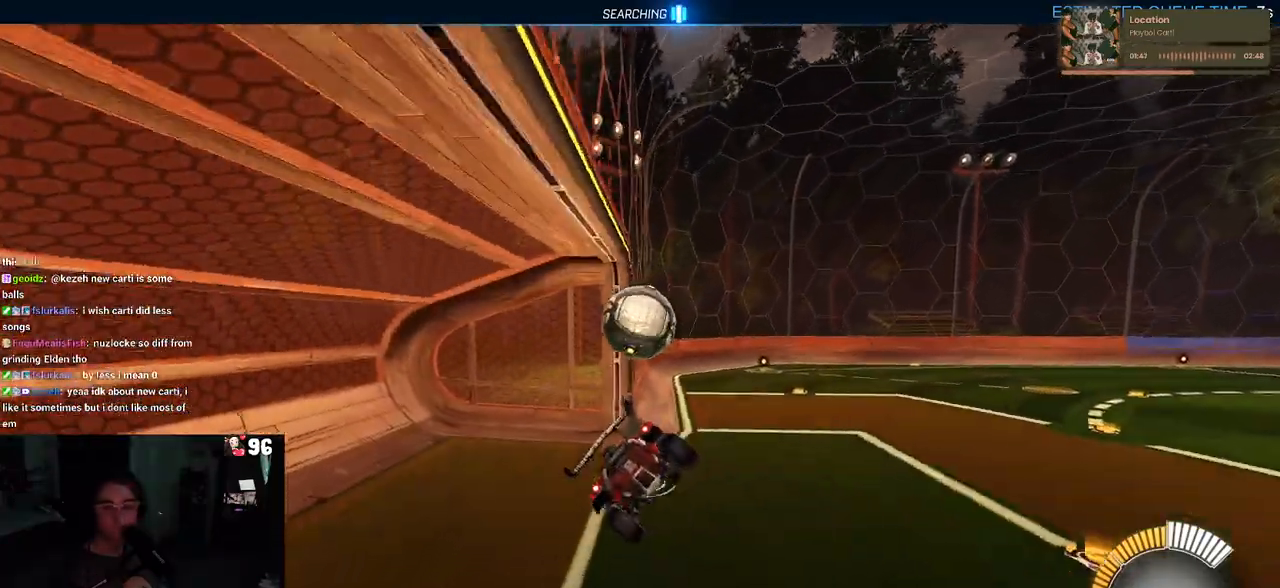
{"buttons": ["R2"], "left_stick": "left", "right_stick": "center", "events": [[83, "left_stick", "center"], [400, "left_stick", "left"]]}
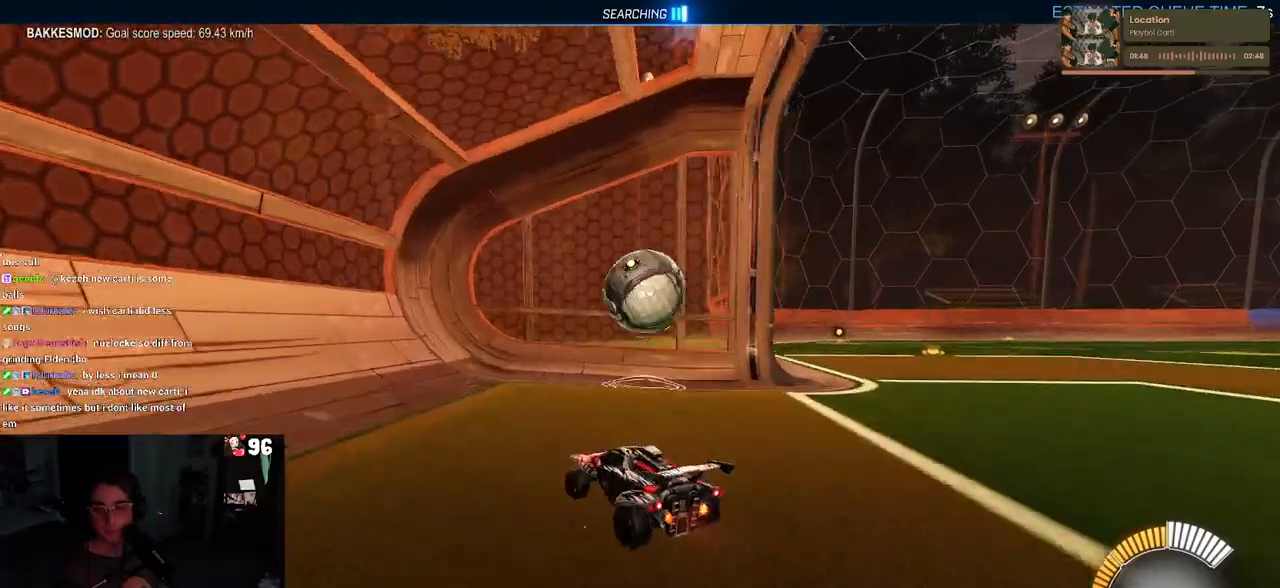
{"buttons": ["R2"], "left_stick": "left", "right_stick": "center", "events": [[133, "SQUARE", "down"], [467, "SQUARE", "up"]]}
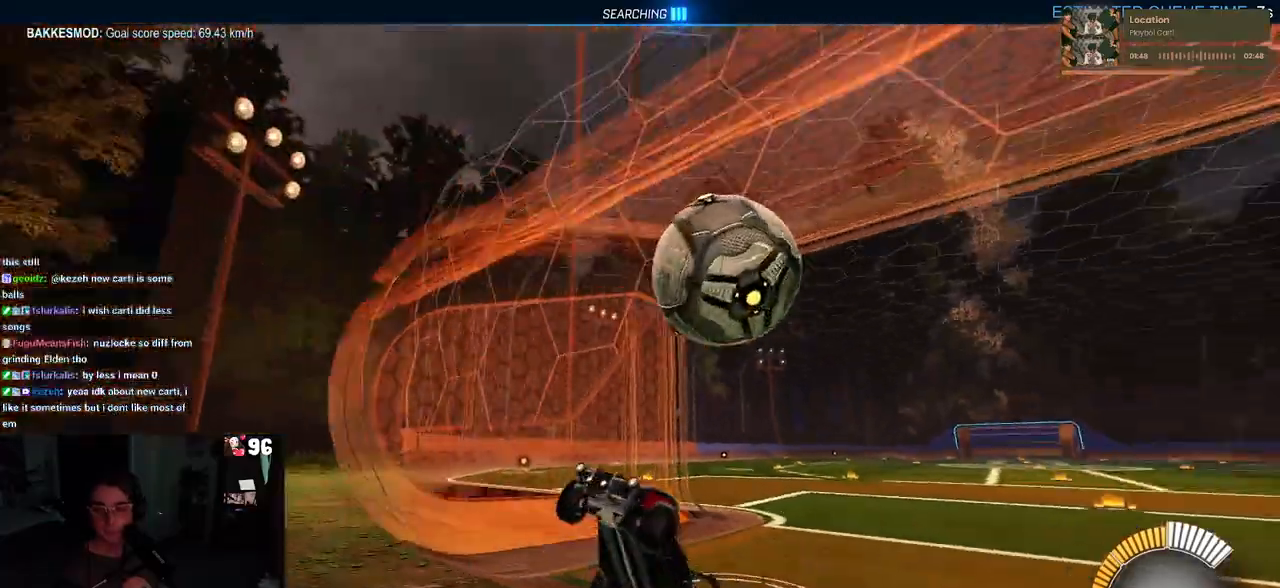
{"buttons": ["R2"], "left_stick": "left", "right_stick": "center", "events": [[250, "SQUARE", "down"], [433, "SQUARE", "up"]]}
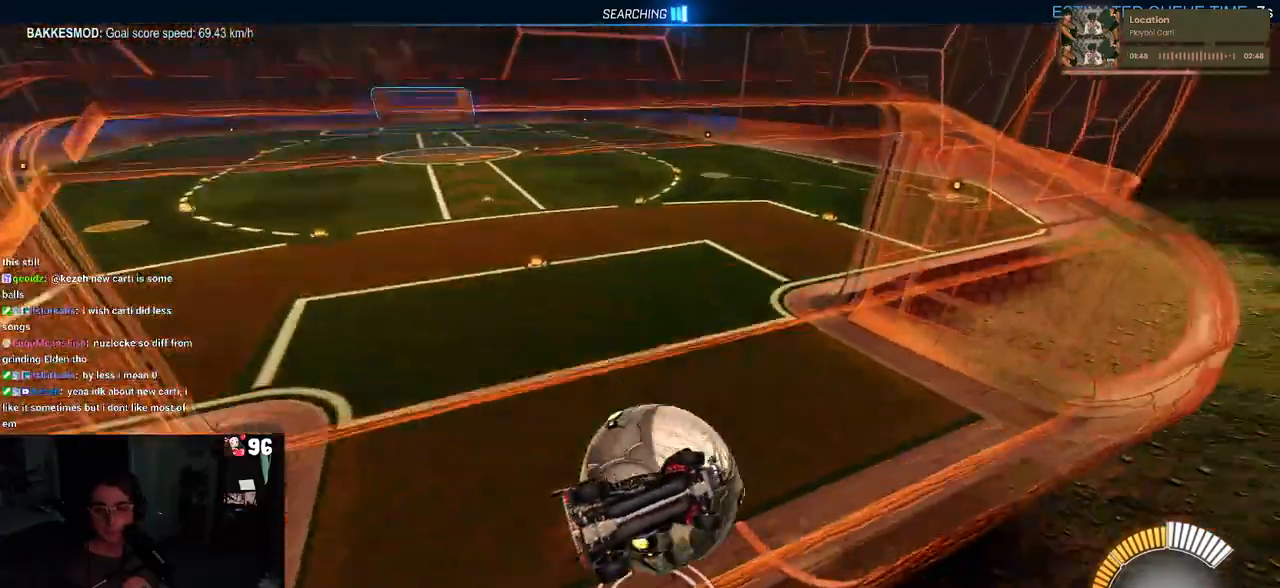
{"buttons": ["R2"], "left_stick": "right", "right_stick": "center", "events": [[167, "left_stick", "center"], [417, "left_stick", "right"]]}
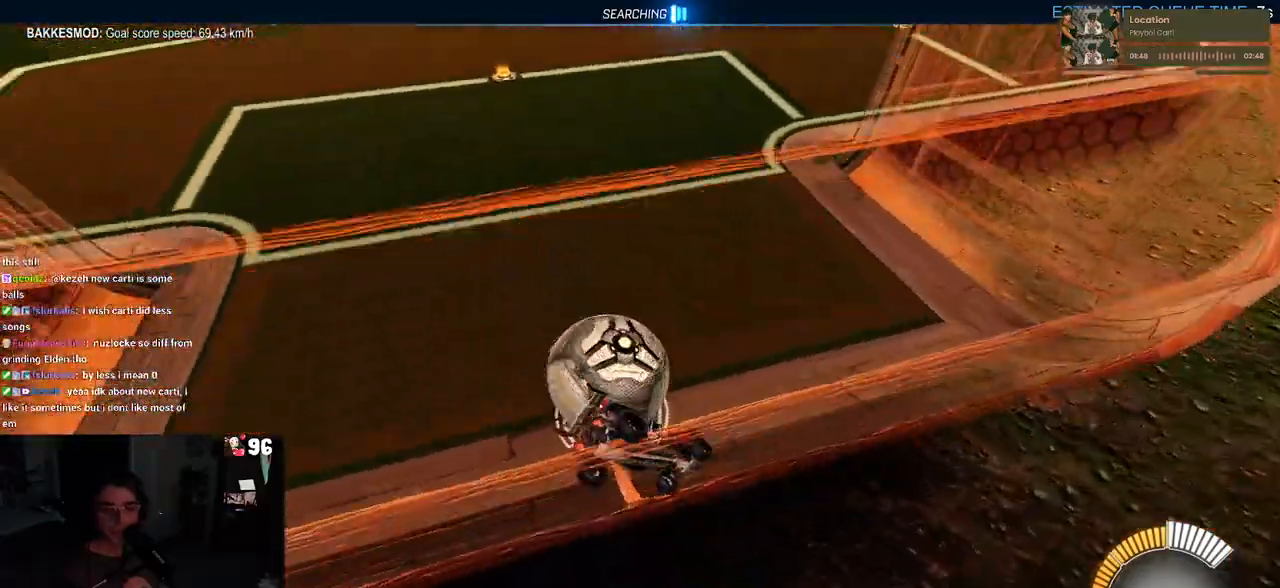
{"buttons": ["R2"], "left_stick": "left", "right_stick": "center", "events": [[183, "R2", "up"], [217, "L2", "down"], [217, "left_stick", "center"], [400, "left_stick", "left"], [450, "R2", "down"], [467, "L2", "up"]]}
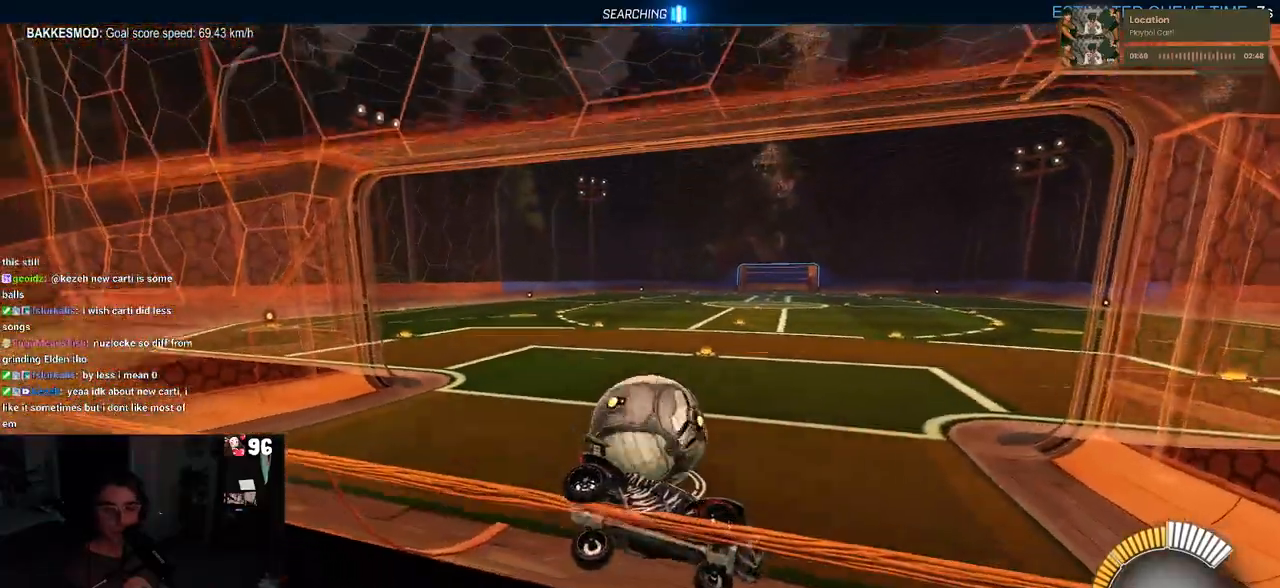
{"buttons": ["R2"], "left_stick": "center", "right_stick": "center", "events": [[350, "left_stick", "center"]]}
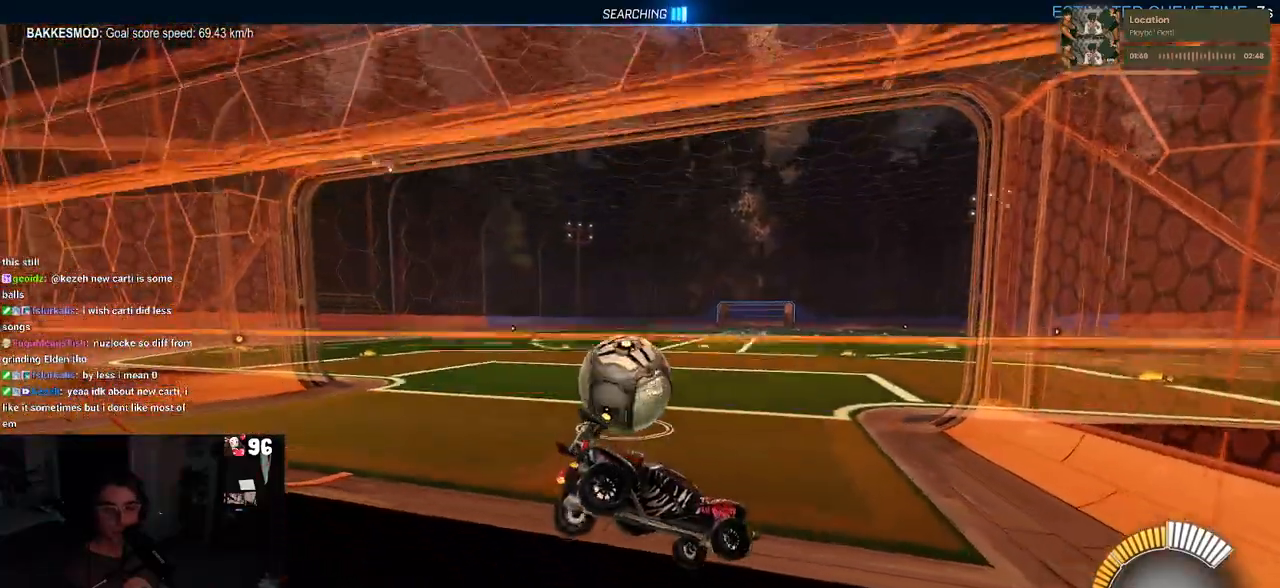
{"buttons": ["R2"], "left_stick": "left", "right_stick": "center", "events": [[133, "left_stick", "left"]]}
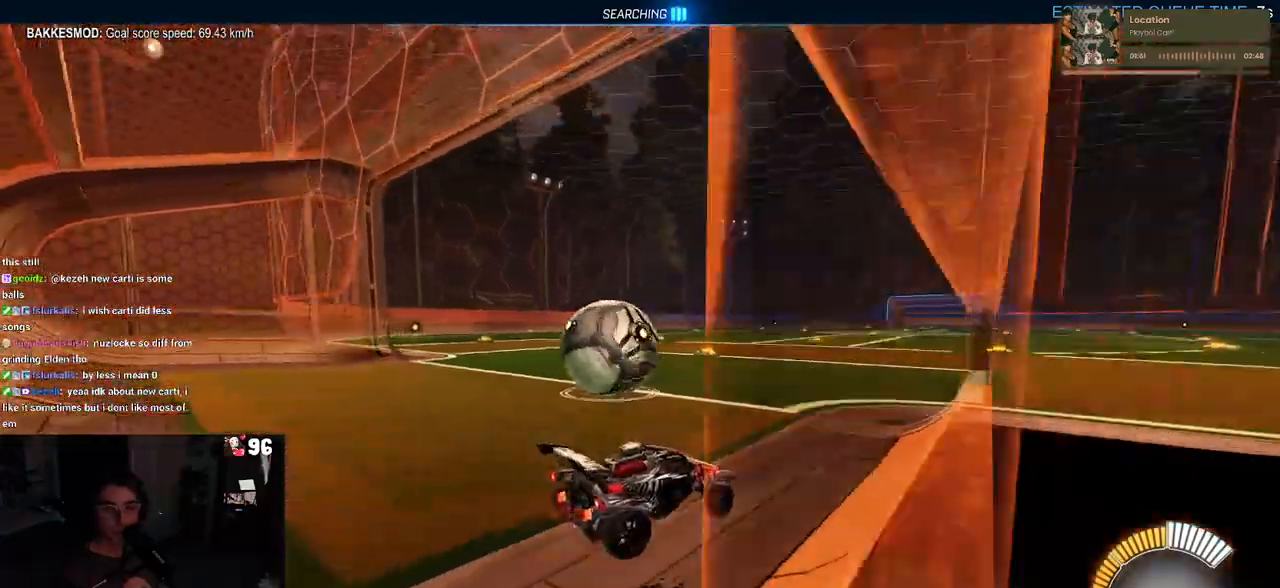
{"buttons": ["R2"], "left_stick": "center", "right_stick": "center", "events": [[383, "left_stick", "center"]]}
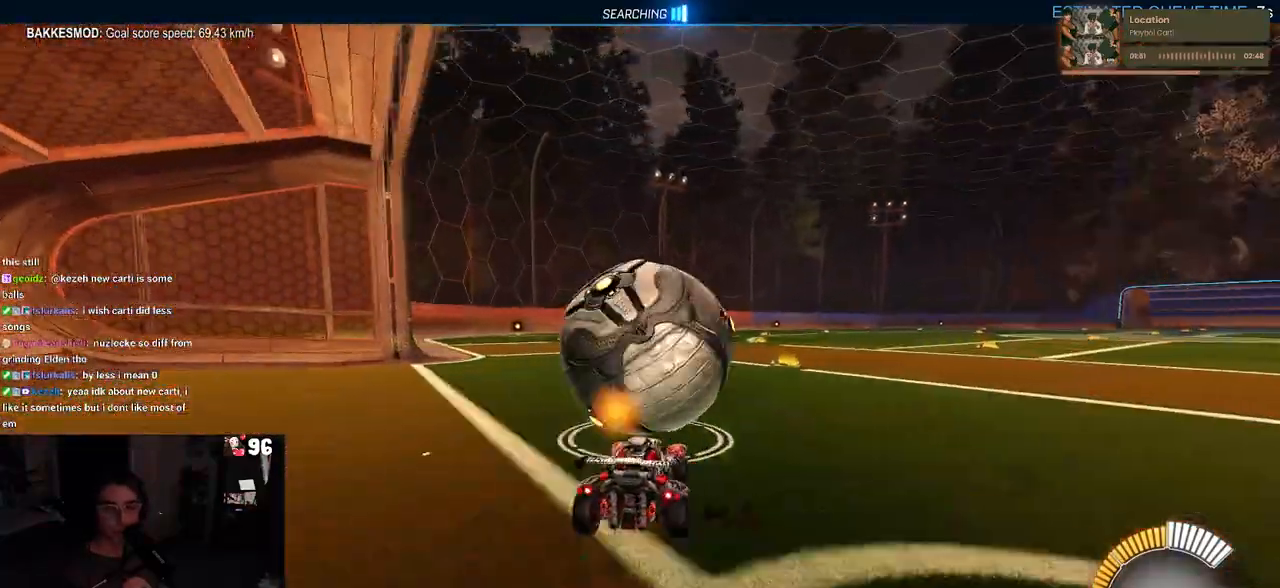
{"buttons": ["R1", "R2"], "left_stick": "center", "right_stick": "center", "events": [[117, "left_stick", "right"], [300, "left_stick", "center"], [350, "R1", "down"]]}
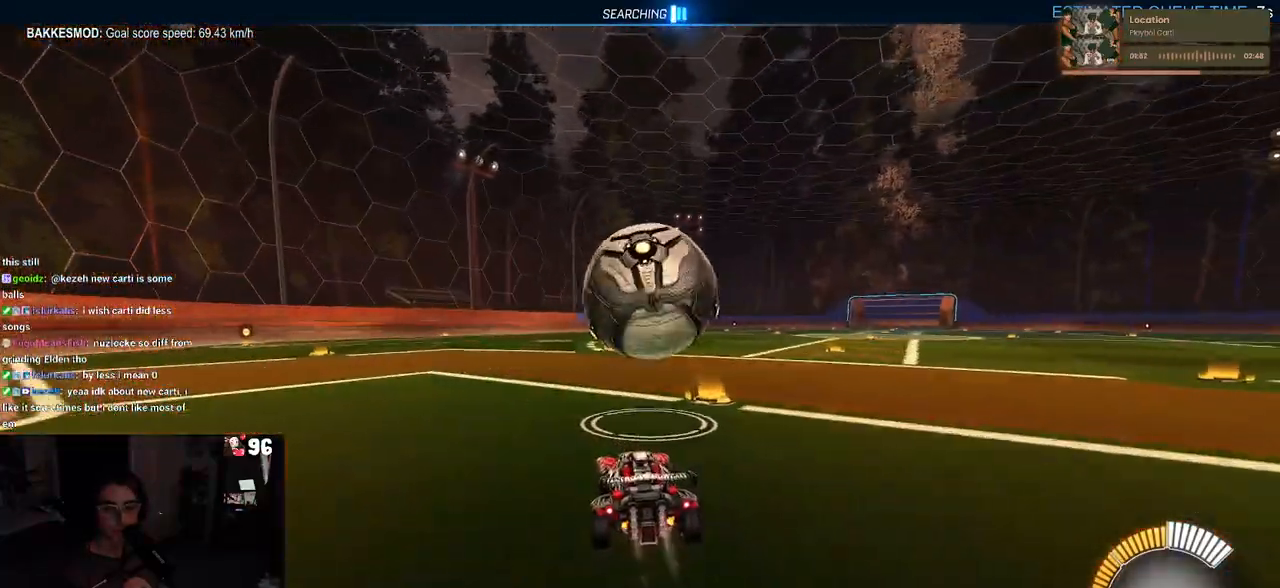
{"buttons": ["R2"], "left_stick": "left", "right_stick": "center", "events": [[100, "left_stick", "right"], [233, "R1", "up"], [300, "left_stick", "center"], [400, "left_stick", "left"]]}
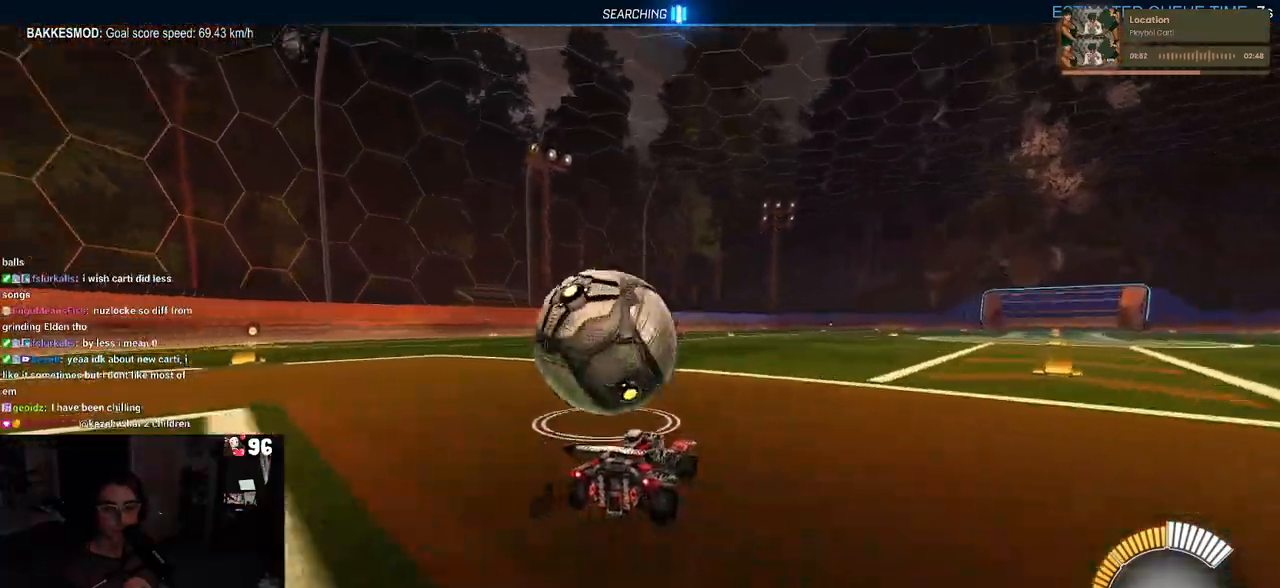
{"buttons": ["R2"], "left_stick": "left", "right_stick": "center", "events": [[67, "left_stick", "center"], [350, "left_stick", "left"]]}
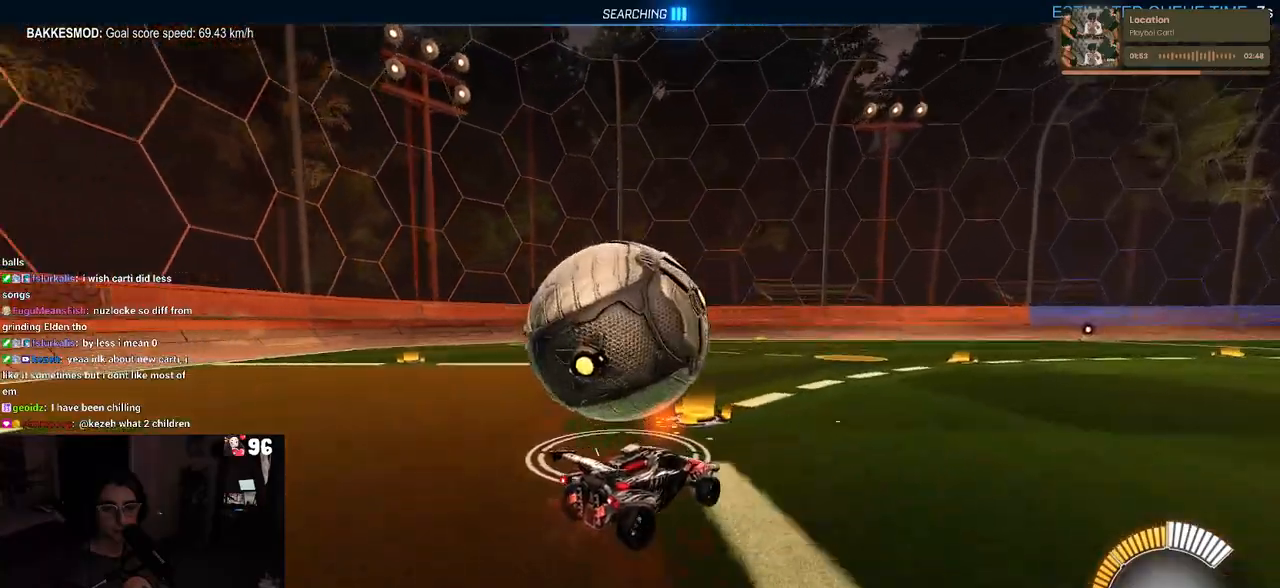
{"buttons": ["R2"], "left_stick": "right", "right_stick": "center", "events": [[83, "left_stick", "center"], [300, "R2", "up"], [383, "R2", "down"], [467, "left_stick", "right"]]}
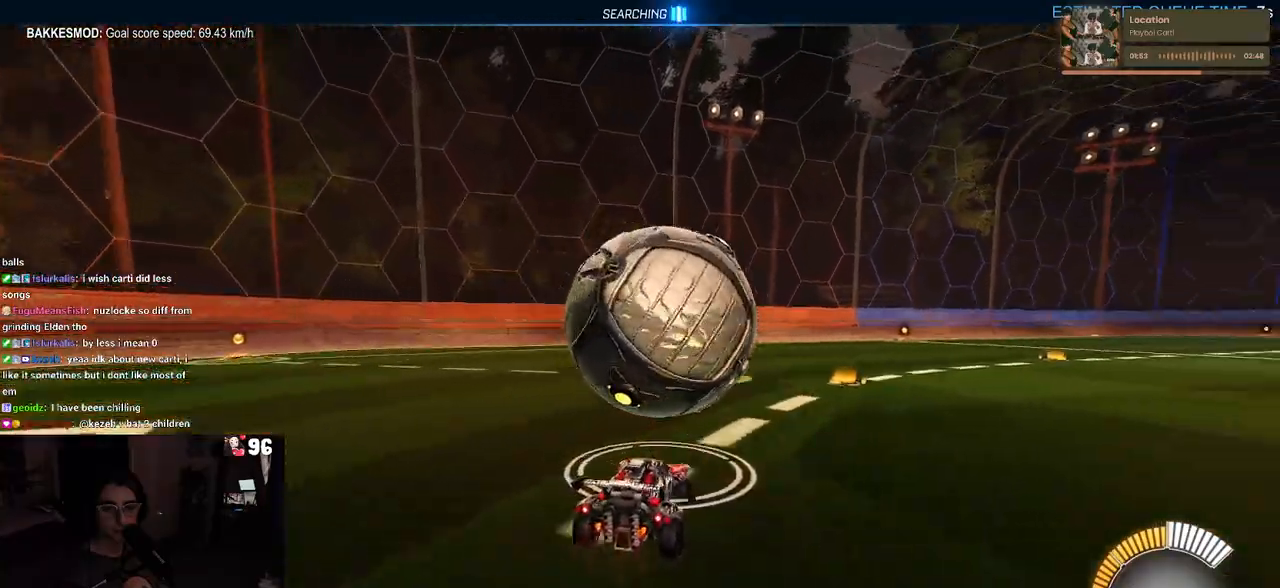
{"buttons": ["R2"], "left_stick": "right", "right_stick": "center", "events": [[133, "left_stick", "center"], [367, "left_stick", "right"]]}
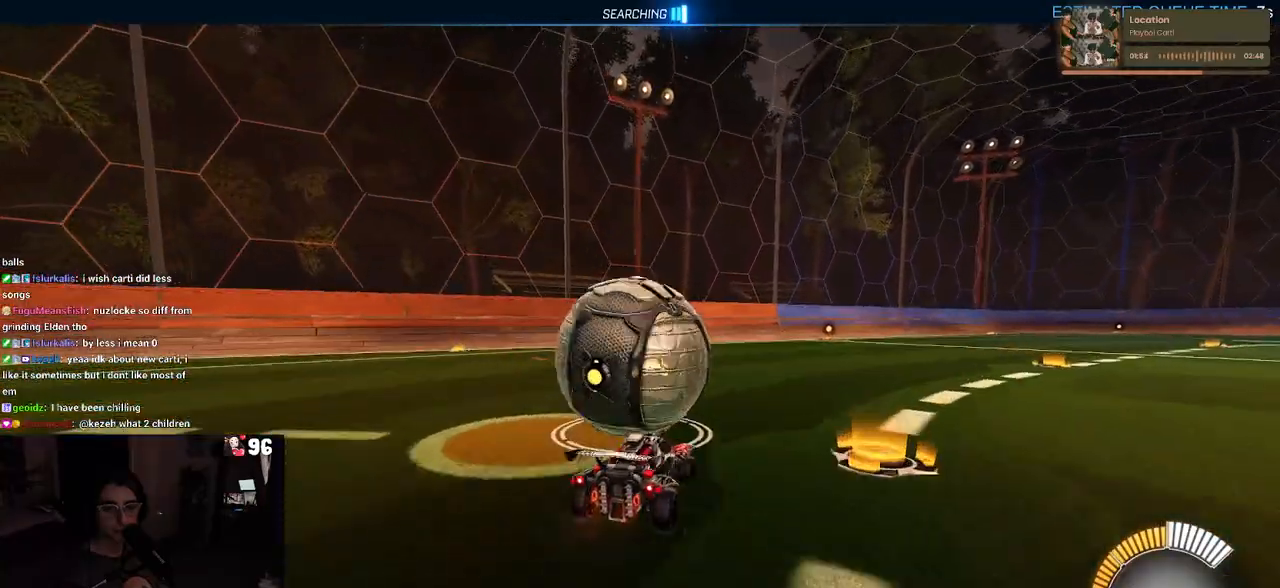
{"buttons": ["R2"], "left_stick": "left", "right_stick": "center", "events": [[33, "left_stick", "center"], [283, "R1", "down"], [317, "left_stick", "left"], [467, "R1", "up"]]}
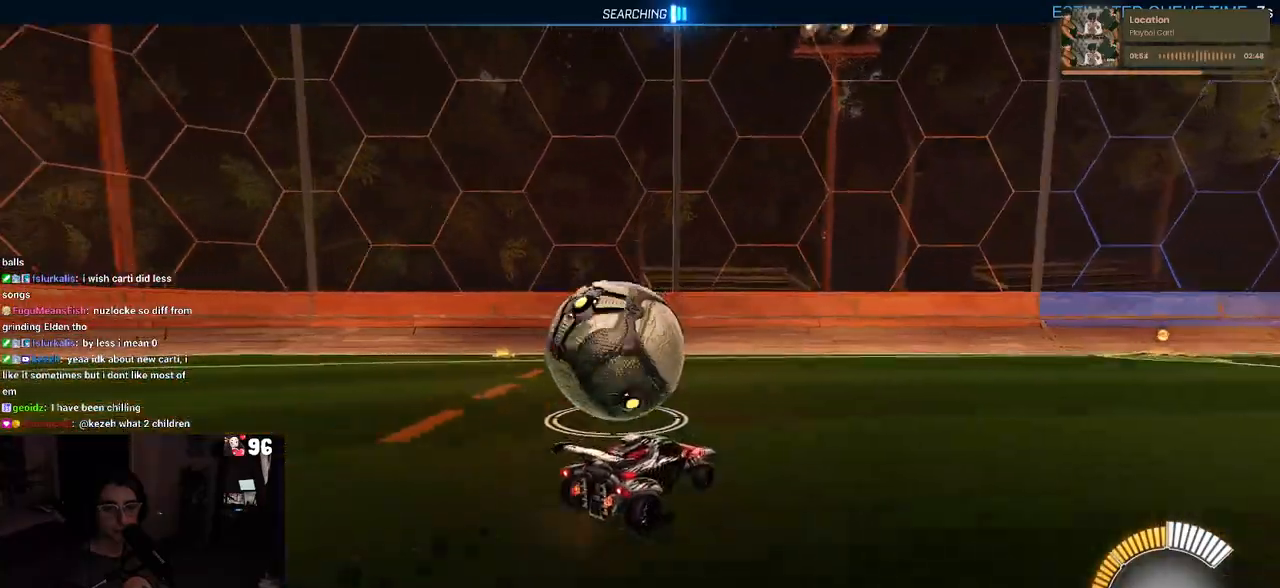
{"buttons": ["R2"], "left_stick": "center", "right_stick": "center", "events": [[150, "left_stick", "center"]]}
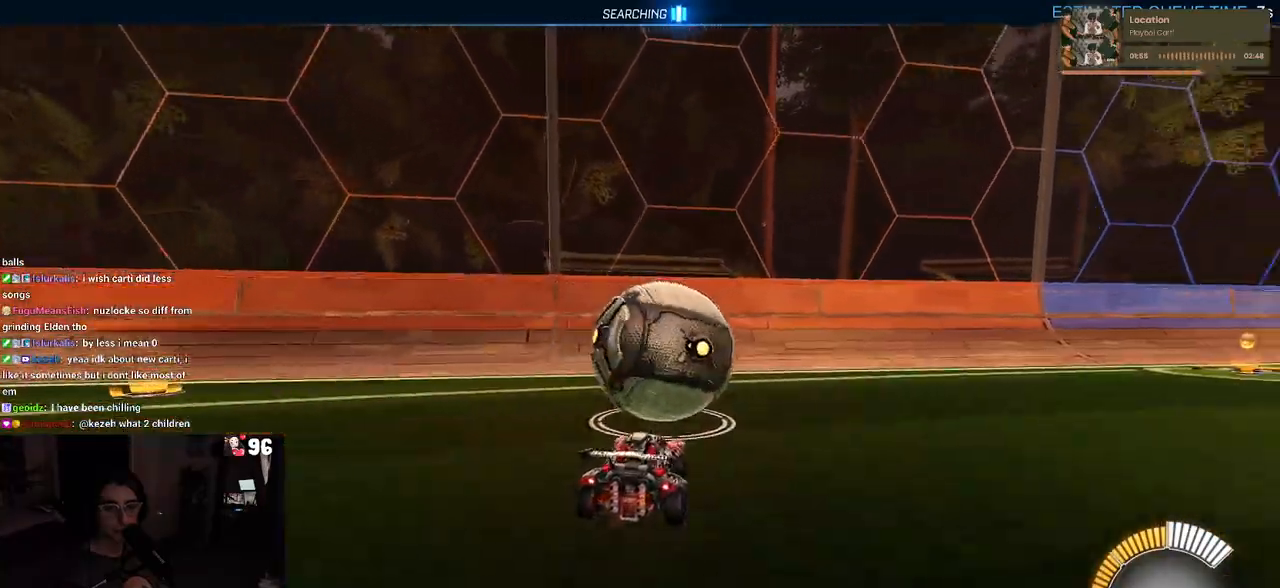
{"buttons": ["R2"], "left_stick": "center", "right_stick": "center", "events": [[367, "left_stick", "right"], [483, "left_stick", "center"]]}
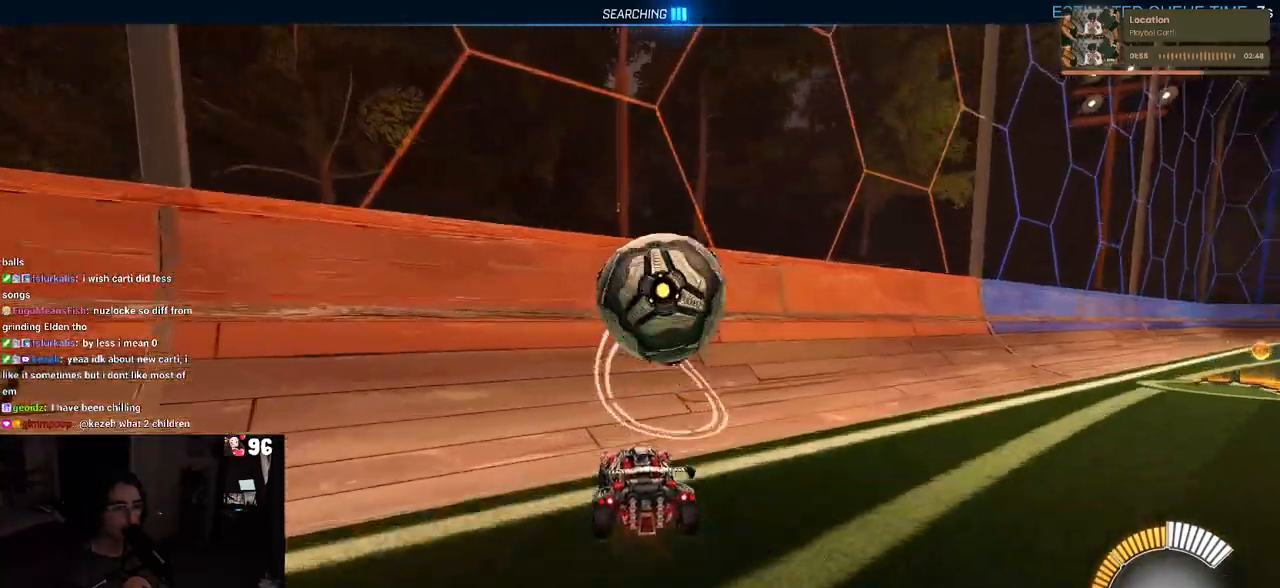
{"buttons": ["R2"], "left_stick": "down-right", "right_stick": "center", "events": [[33, "R1", "down"], [300, "R1", "up"], [400, "left_stick", "right"], [450, "left_stick", "down-right"]]}
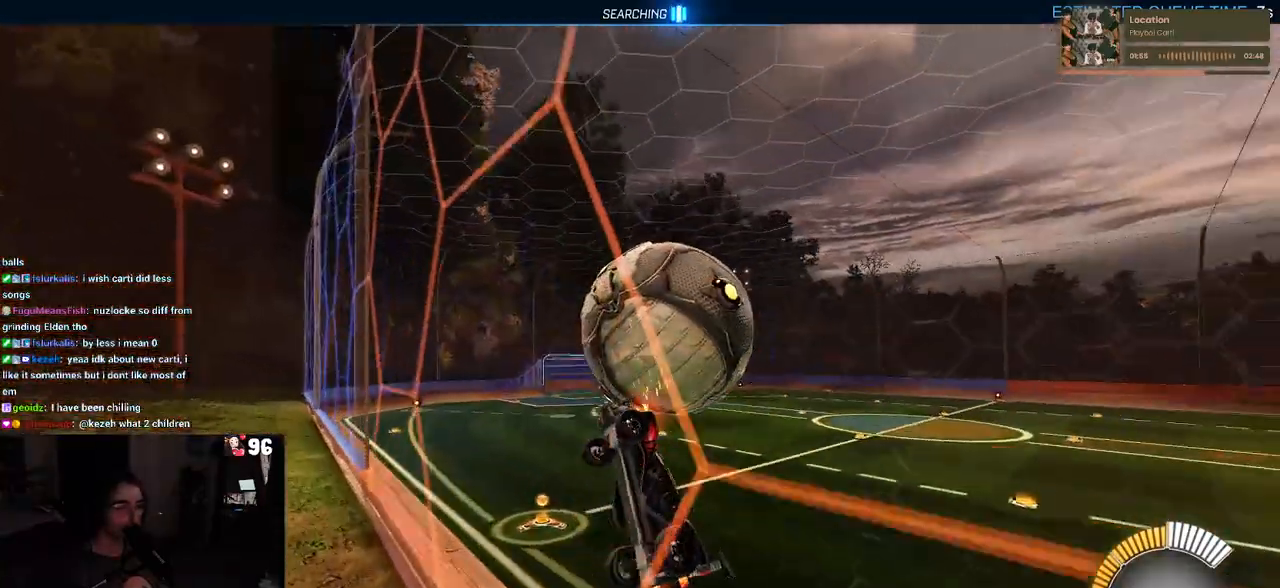
{"buttons": ["L1", "R1", "R2"], "left_stick": "down-right", "right_stick": "center", "events": [[50, "CROSS", "down"], [83, "L1", "down"], [183, "left_stick", "up-right"], [200, "CROSS", "up"], [283, "left_stick", "down-left"], [467, "left_stick", "down-right"], [500, "R1", "down"]]}
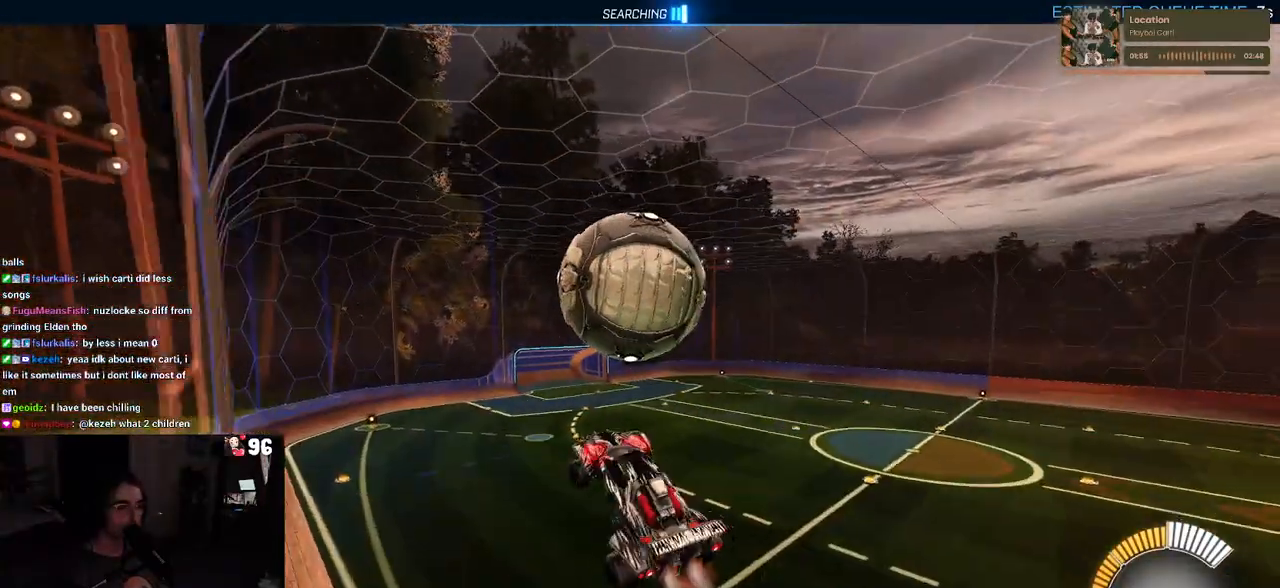
{"buttons": ["R2"], "left_stick": "down", "right_stick": "center", "events": [[117, "L1", "up"], [300, "R1", "up"], [400, "left_stick", "down"]]}
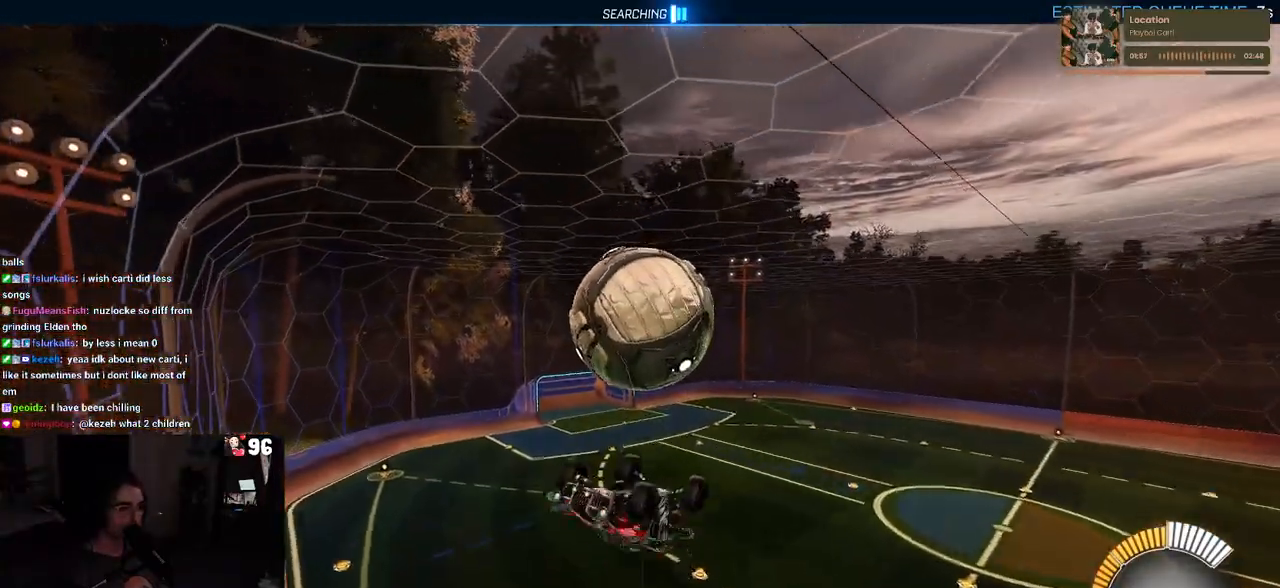
{"buttons": ["R2"], "left_stick": "center", "right_stick": "center", "events": [[17, "left_stick", "center"], [133, "left_stick", "down"], [217, "CROSS", "down"], [333, "CROSS", "up"], [350, "left_stick", "up"], [450, "left_stick", "center"]]}
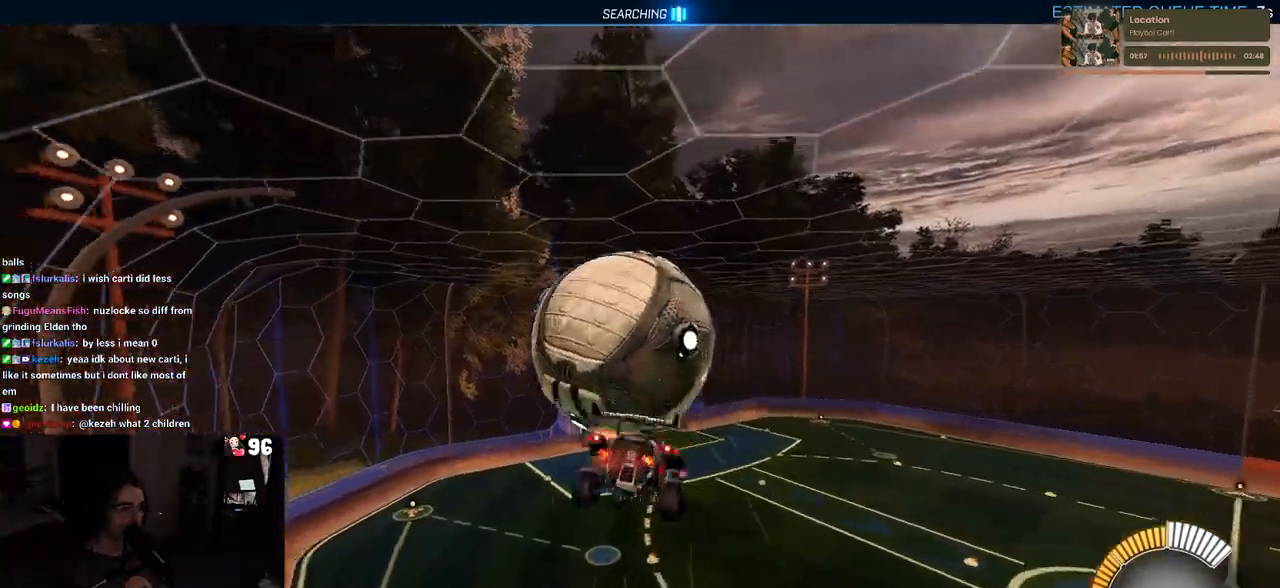
{"buttons": ["L1", "R1", "R2"], "left_stick": "up-left", "right_stick": "center", "events": [[167, "L1", "down"], [167, "left_stick", "up-left"], [183, "R1", "down"]]}
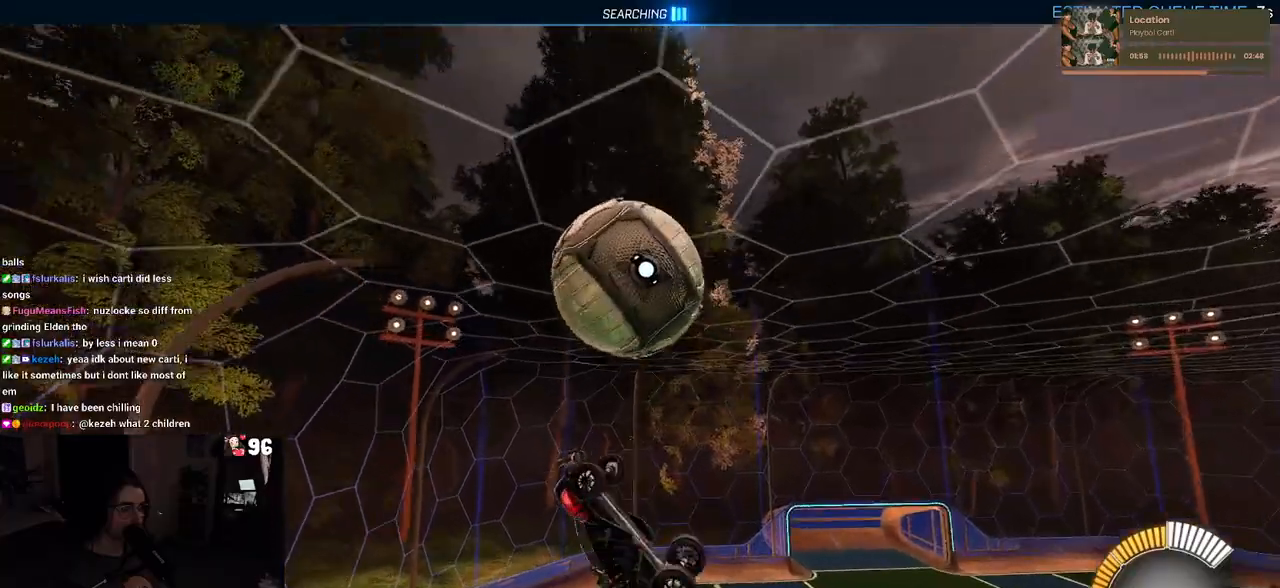
{"buttons": ["L1", "R1", "R2"], "left_stick": "down", "right_stick": "center", "events": [[17, "left_stick", "left"], [67, "R1", "up"], [233, "left_stick", "down"], [333, "left_stick", "right"], [400, "left_stick", "center"], [500, "R1", "down"], [500, "left_stick", "down"]]}
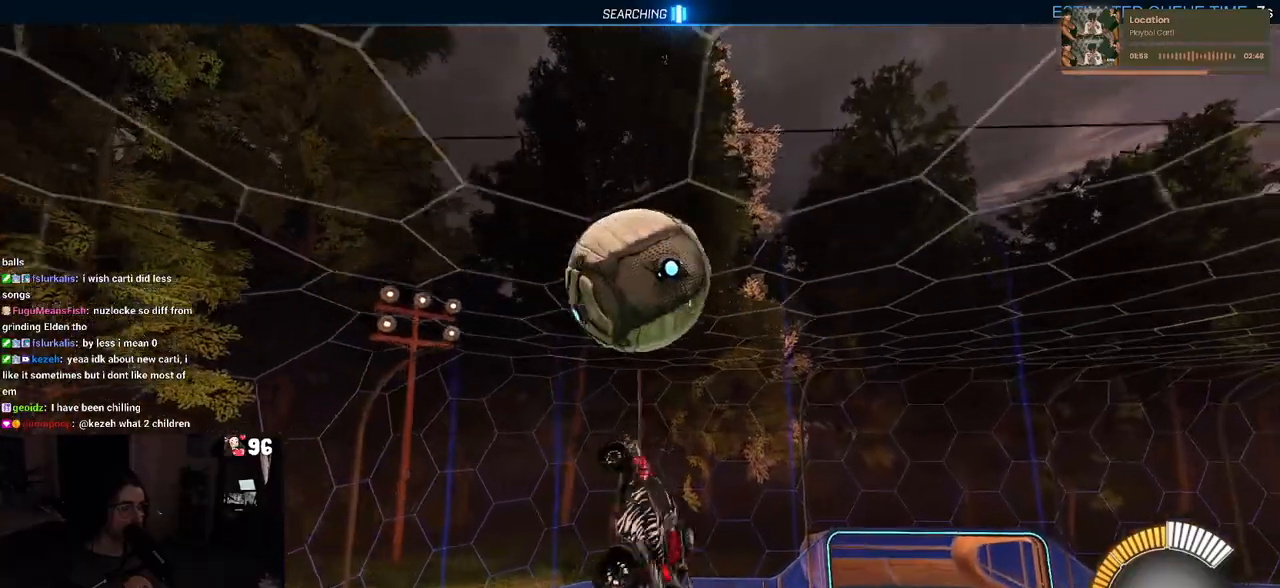
{"buttons": ["L1", "R1", "R2"], "left_stick": "down-left", "right_stick": "center", "events": [[117, "left_stick", "left"], [217, "R1", "up"], [383, "left_stick", "down-left"], [433, "R1", "down"]]}
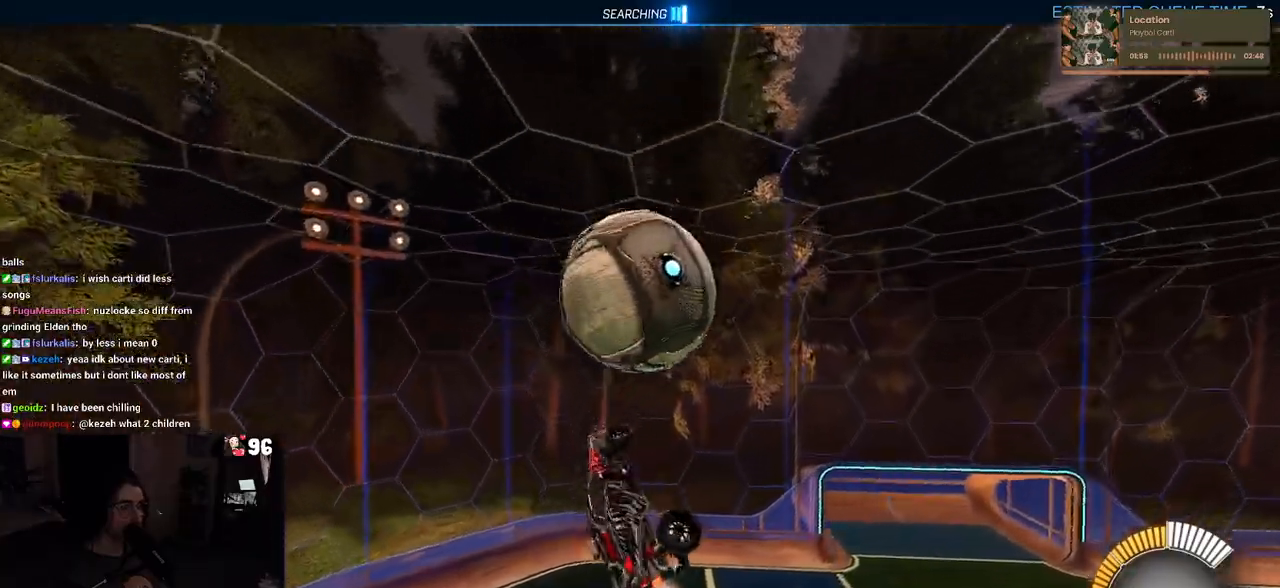
{"buttons": ["R2"], "left_stick": "up-right", "right_stick": "center", "events": [[33, "L1", "up"], [150, "left_stick", "left"], [317, "R1", "up"], [333, "left_stick", "center"], [417, "left_stick", "up-right"]]}
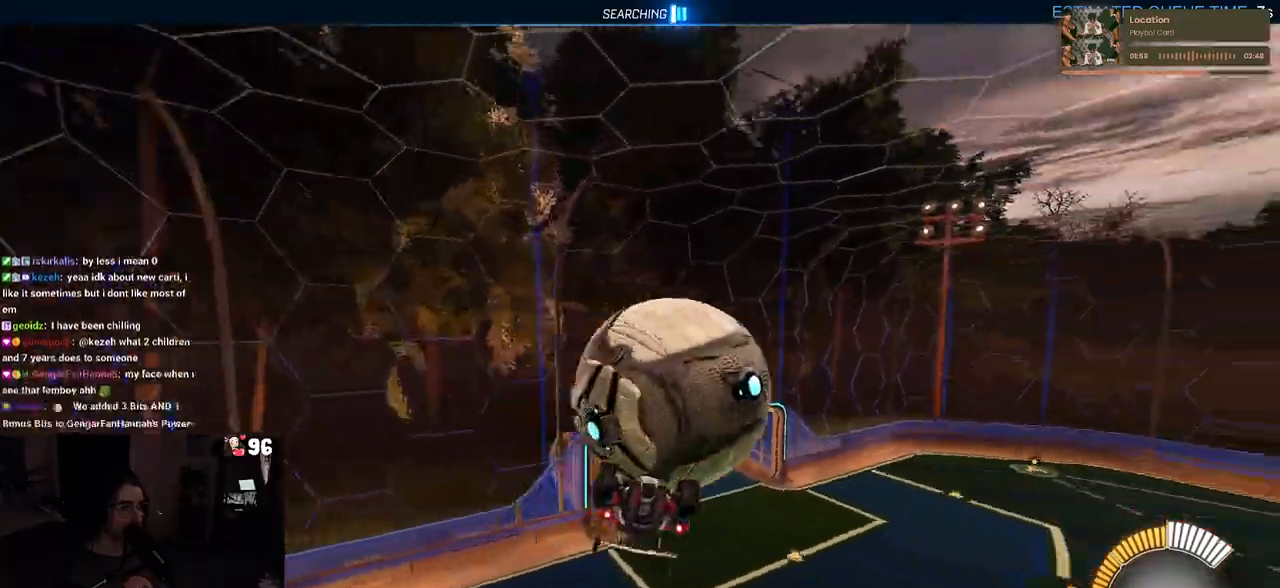
{"buttons": ["CROSS", "R1", "R2"], "left_stick": "up-right", "right_stick": "center", "events": [[17, "CROSS", "down"], [133, "CROSS", "up"], [283, "R1", "down"], [400, "CROSS", "down"]]}
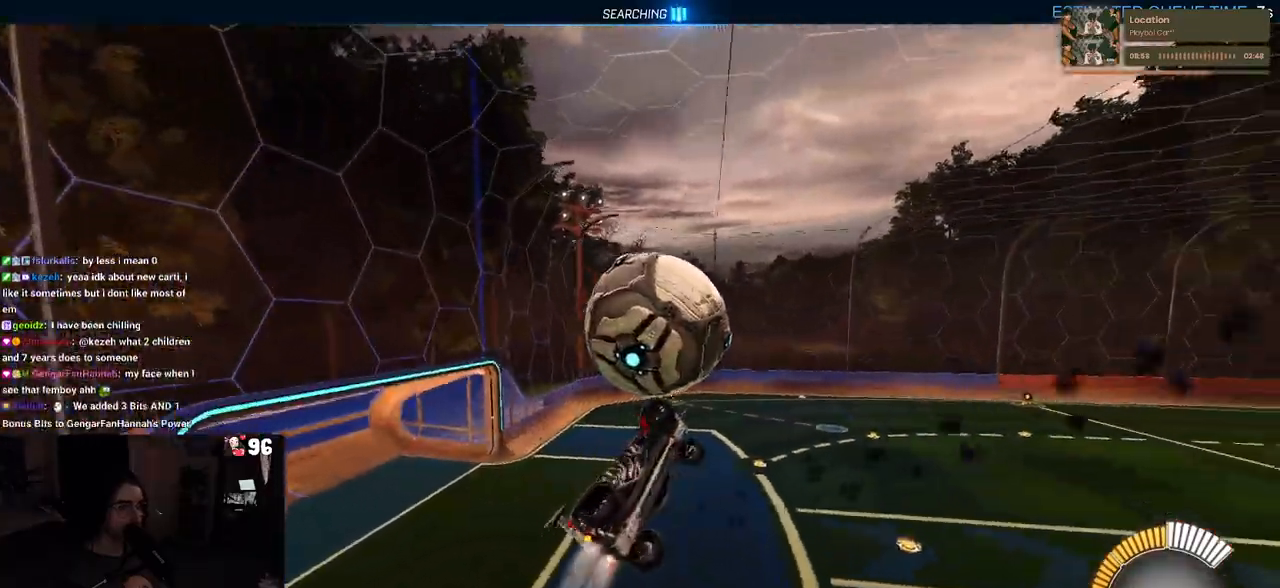
{"buttons": ["SQUARE", "R2"], "left_stick": "center", "right_stick": "center", "events": [[100, "CROSS", "up"], [100, "SQUARE", "down"], [133, "R1", "up"], [283, "left_stick", "down"], [483, "left_stick", "center"]]}
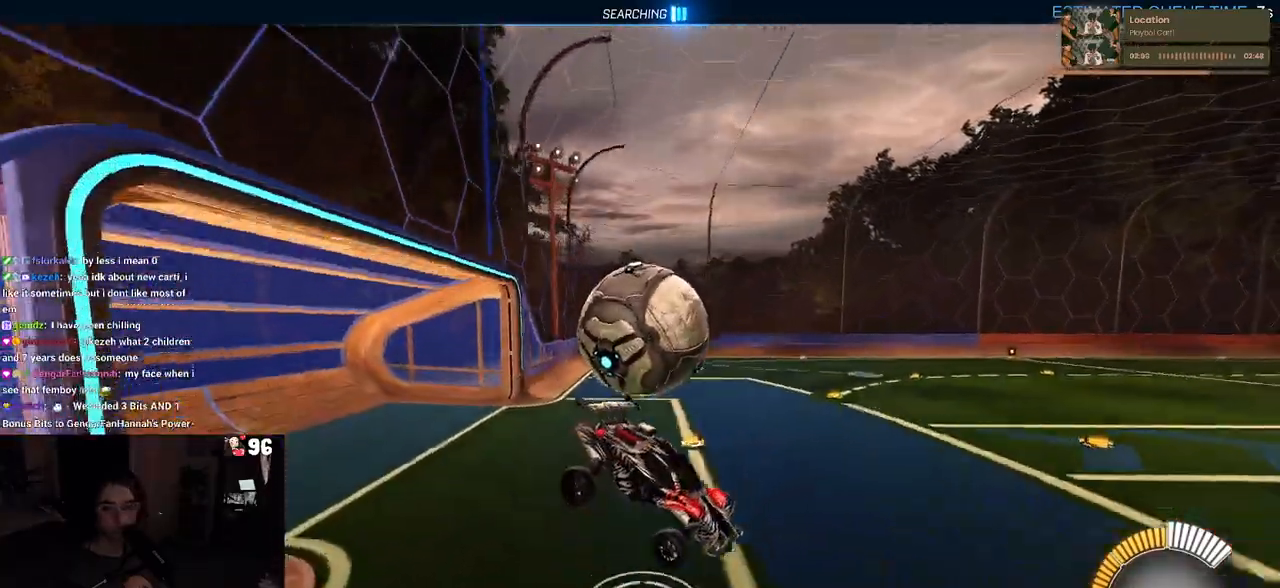
{"buttons": ["SQUARE", "R2"], "left_stick": "down-left", "right_stick": "center", "events": [[267, "left_stick", "down-left"], [317, "CROSS", "down"], [433, "CROSS", "up"]]}
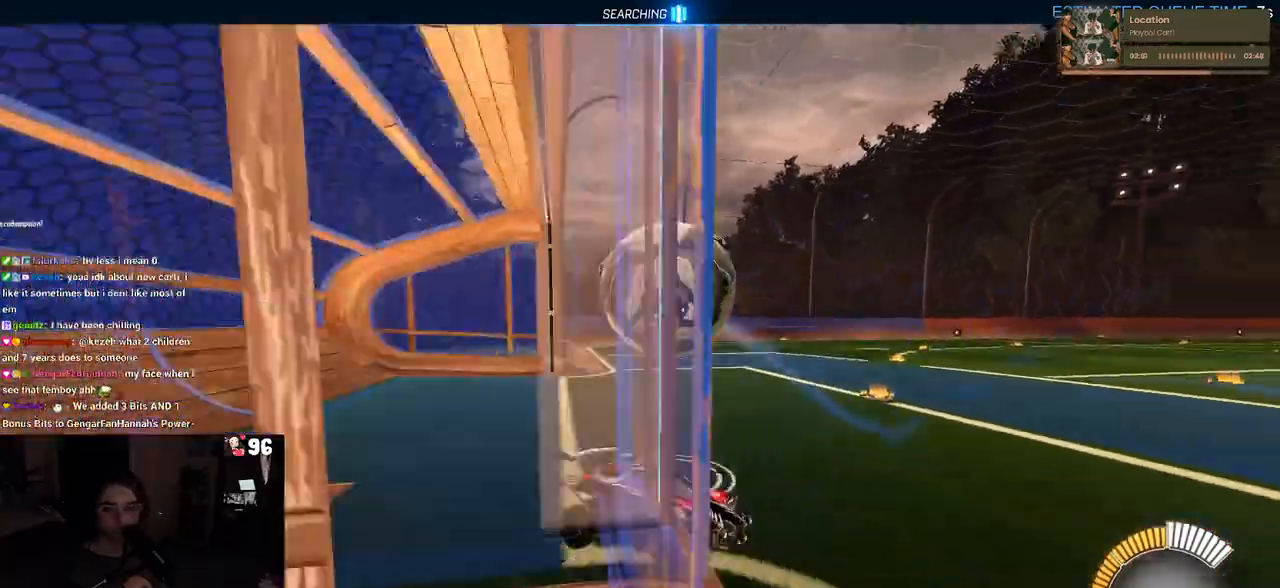
{"buttons": [], "left_stick": "center", "right_stick": "center", "events": [[33, "CROSS", "down"], [183, "CROSS", "up"], [200, "SQUARE", "up"], [283, "R2", "up"], [350, "left_stick", "center"]]}
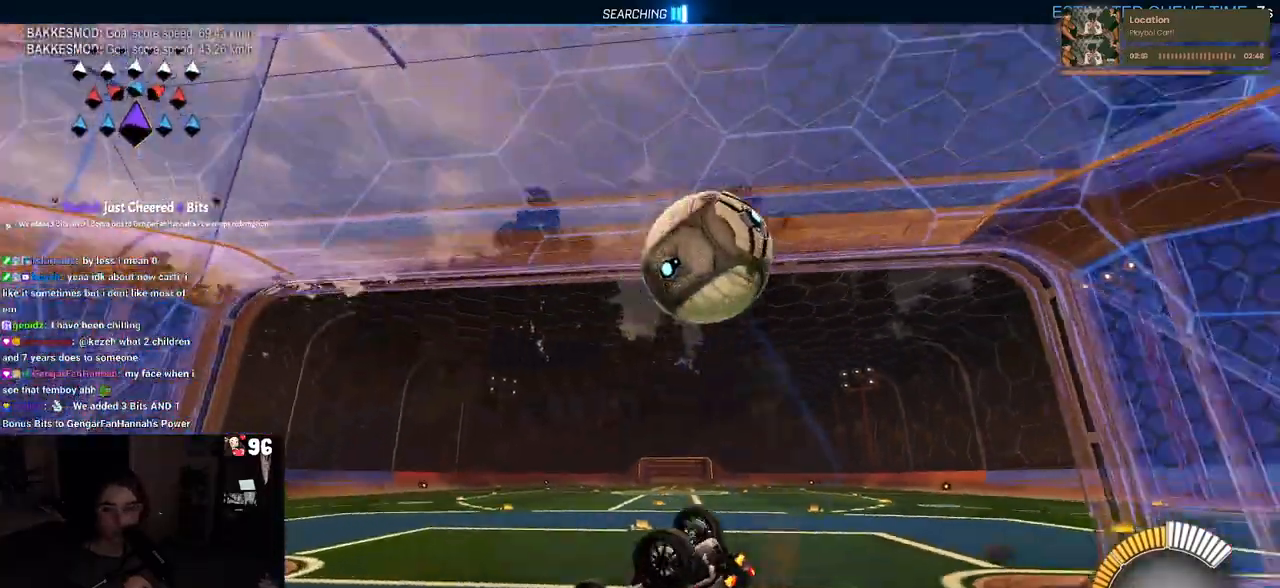
{"buttons": ["R2"], "left_stick": "center", "right_stick": "center", "events": [[200, "left_stick", "left"], [367, "left_stick", "center"], [483, "R2", "down"]]}